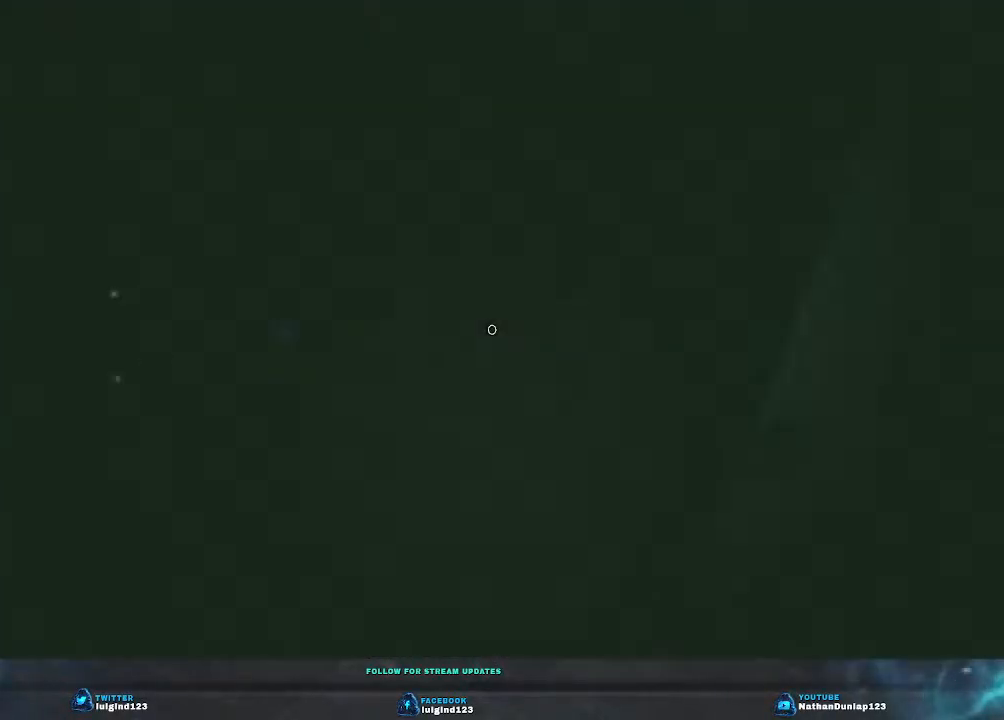
Gameplay with keyboard; each line is a JSON object with the keys held at the frame after it. "events" lists presses ("down") and releases ("up") of "a", "ctrl", "d", "e", "f", "q", "r", "s", "shift", "space", "tab" and "w" between this image and that frame as [ms after this image, input, new state], when the widget could be followed in between. No other keys are recorded. Mouse input is not recorded.
{"keys": ["a", "w"], "events": []}
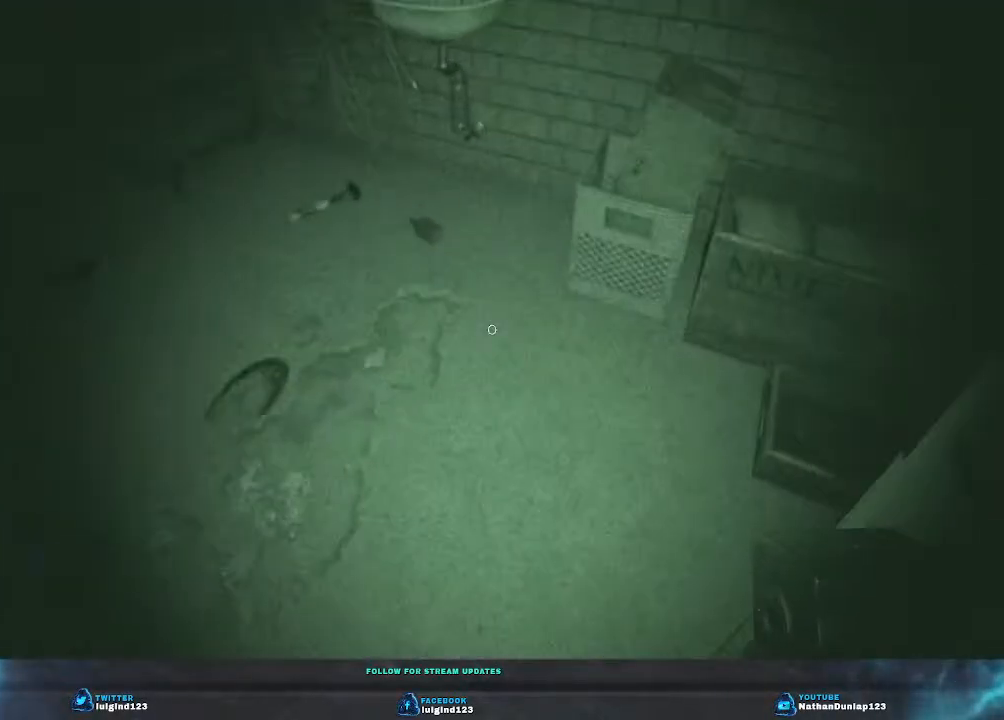
{"keys": [], "events": [[300, "w", "up"], [500, "a", "up"]]}
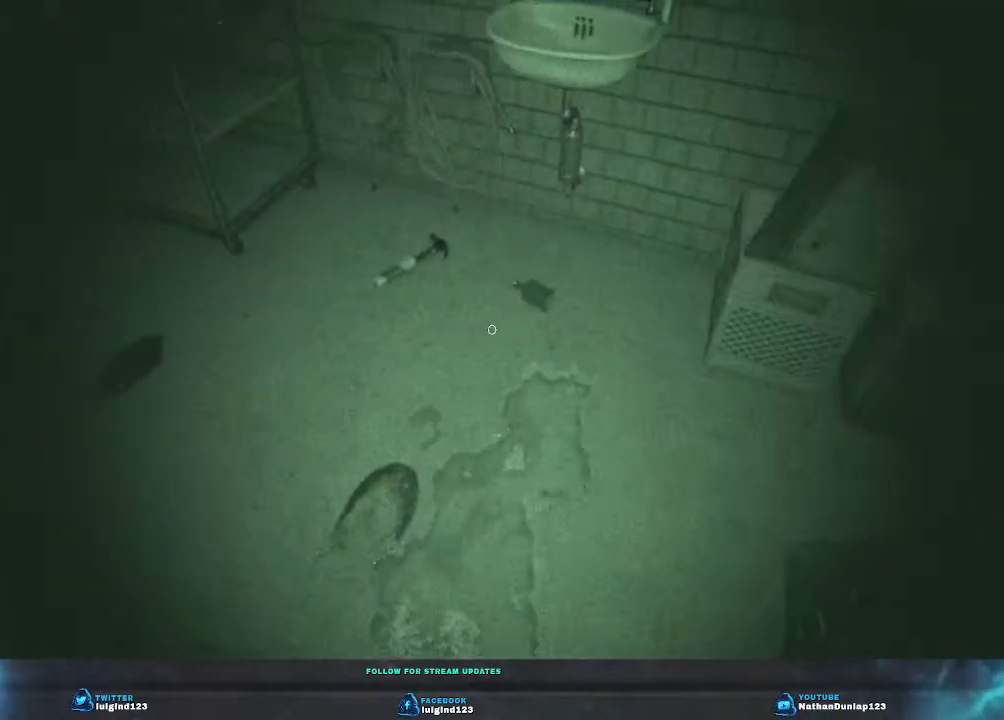
{"keys": [], "events": []}
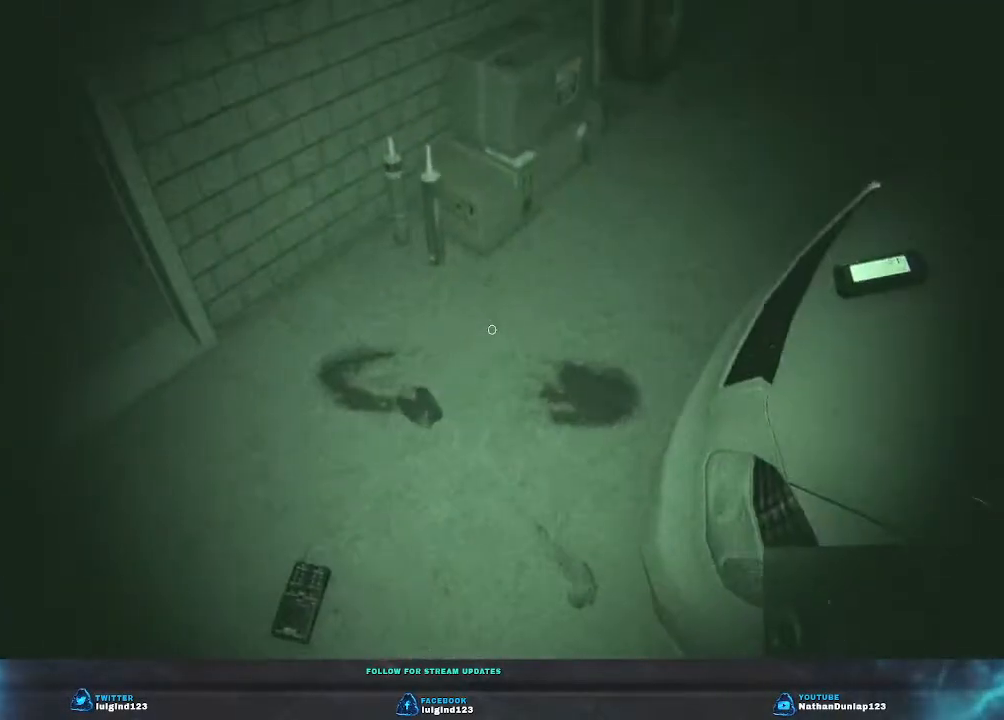
{"keys": ["w"], "events": [[167, "w", "down"]]}
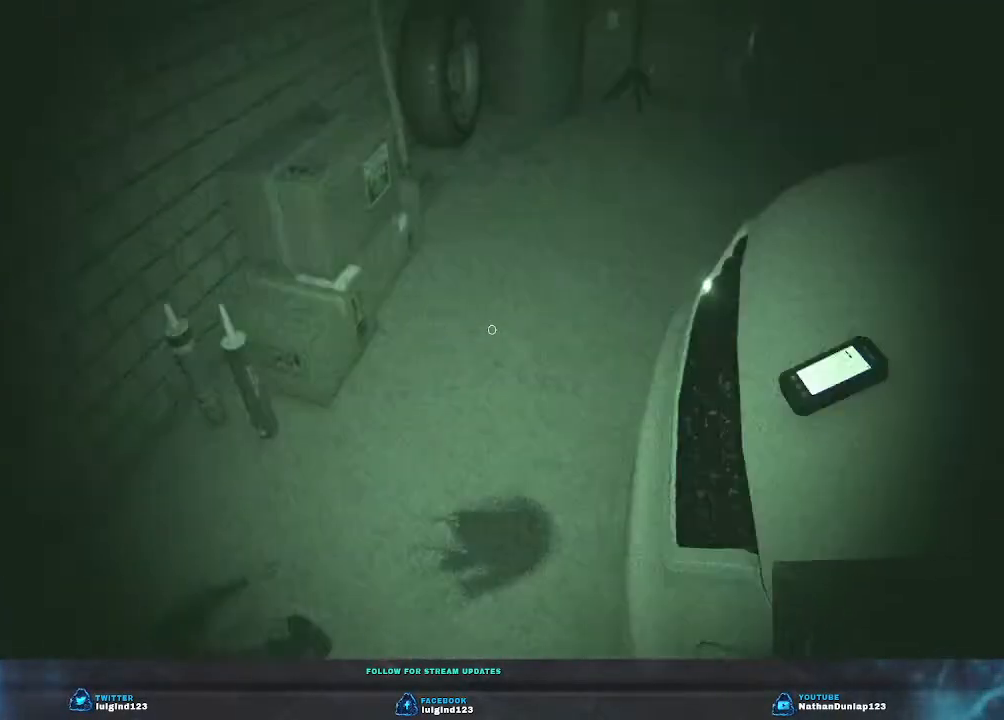
{"keys": ["shift", "w"], "events": [[467, "shift", "down"]]}
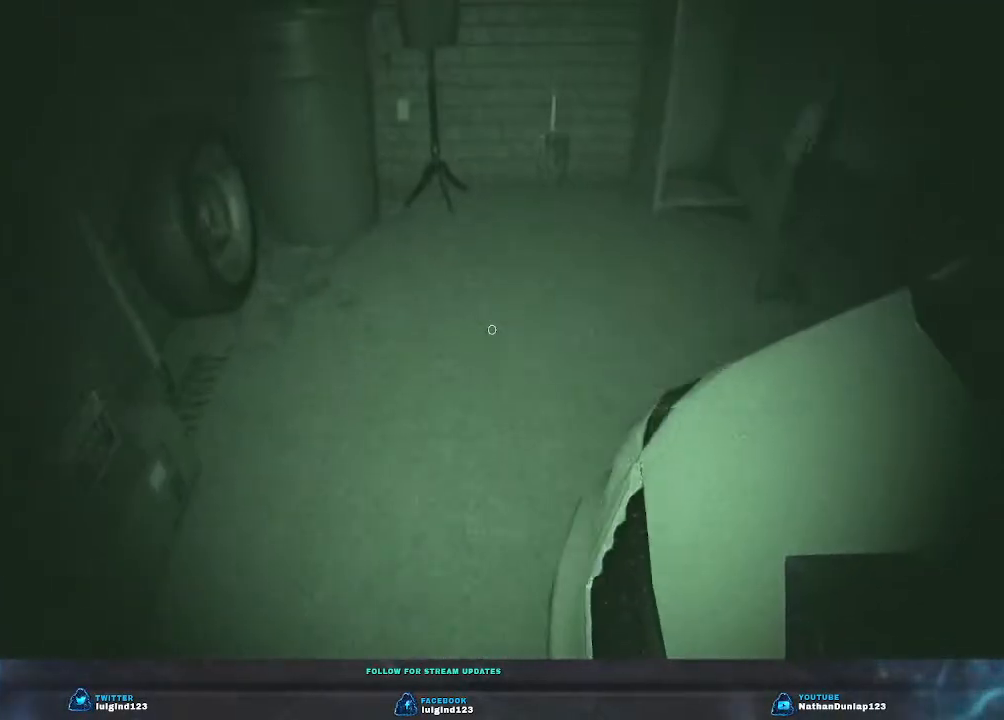
{"keys": [], "events": [[267, "shift", "up"], [467, "w", "up"]]}
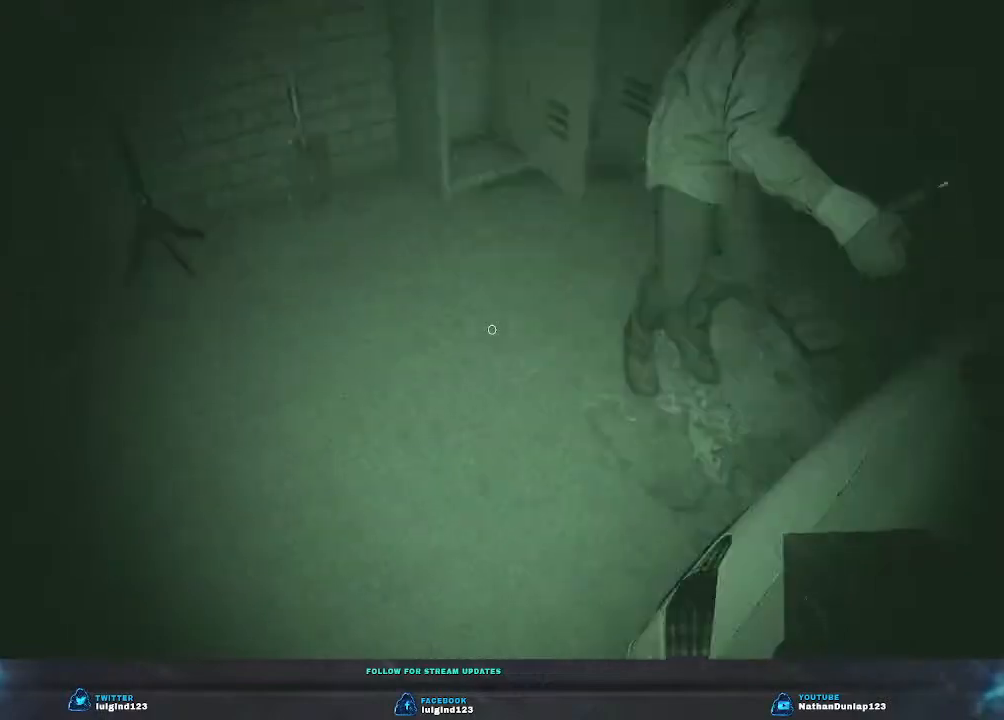
{"keys": [], "events": [[100, "a", "down"], [367, "a", "up"]]}
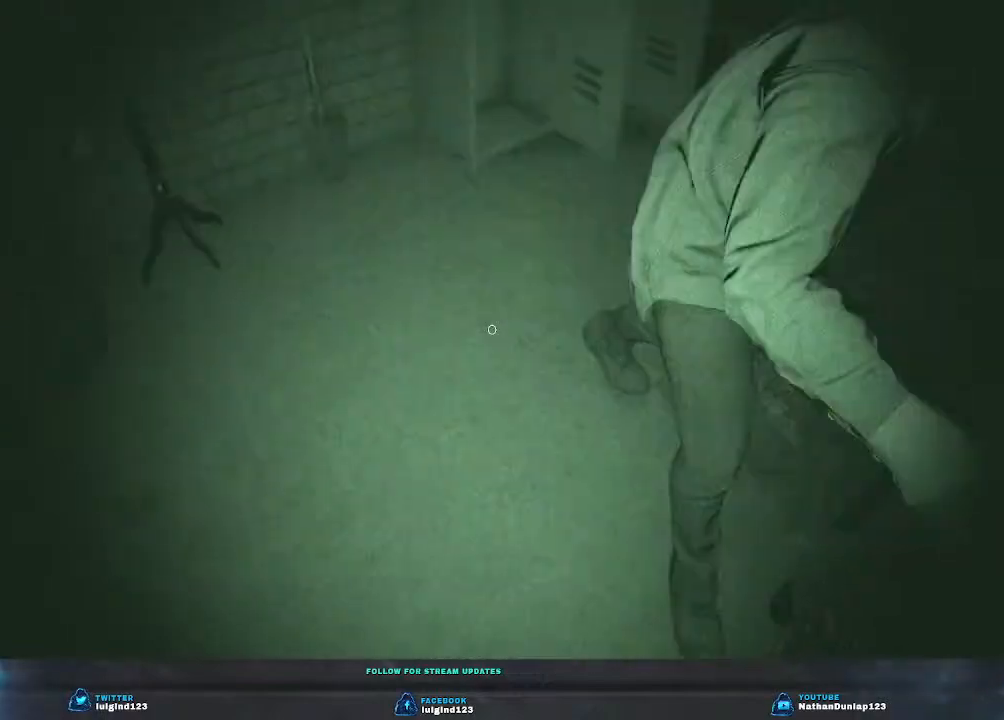
{"keys": ["d", "w"], "events": [[333, "w", "down"], [500, "d", "down"]]}
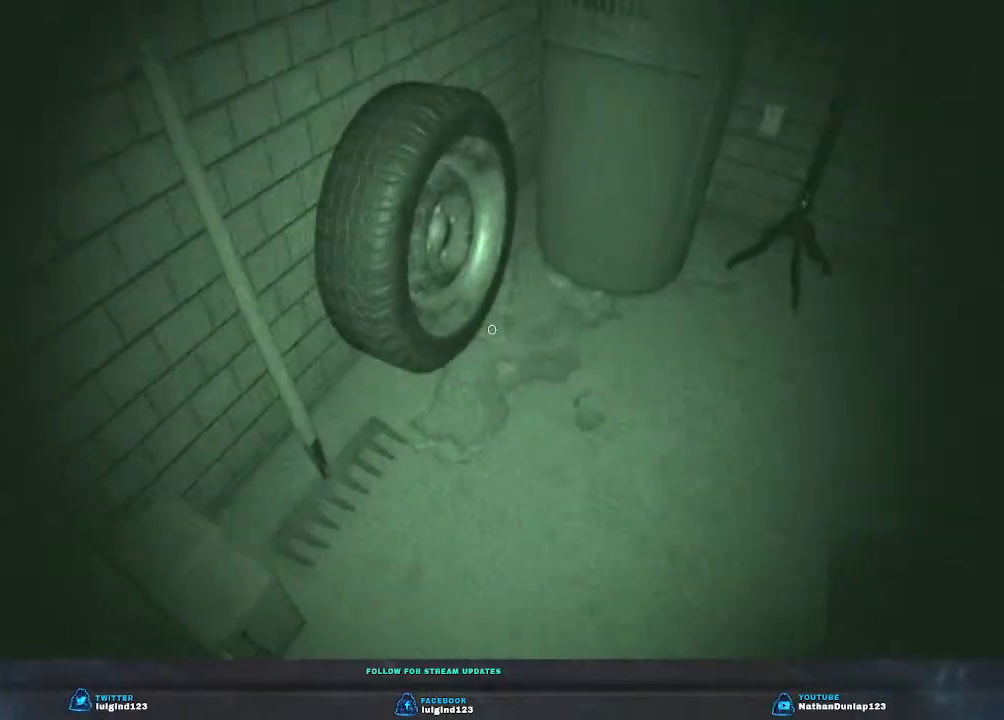
{"keys": [], "events": [[33, "w", "up"], [233, "d", "up"]]}
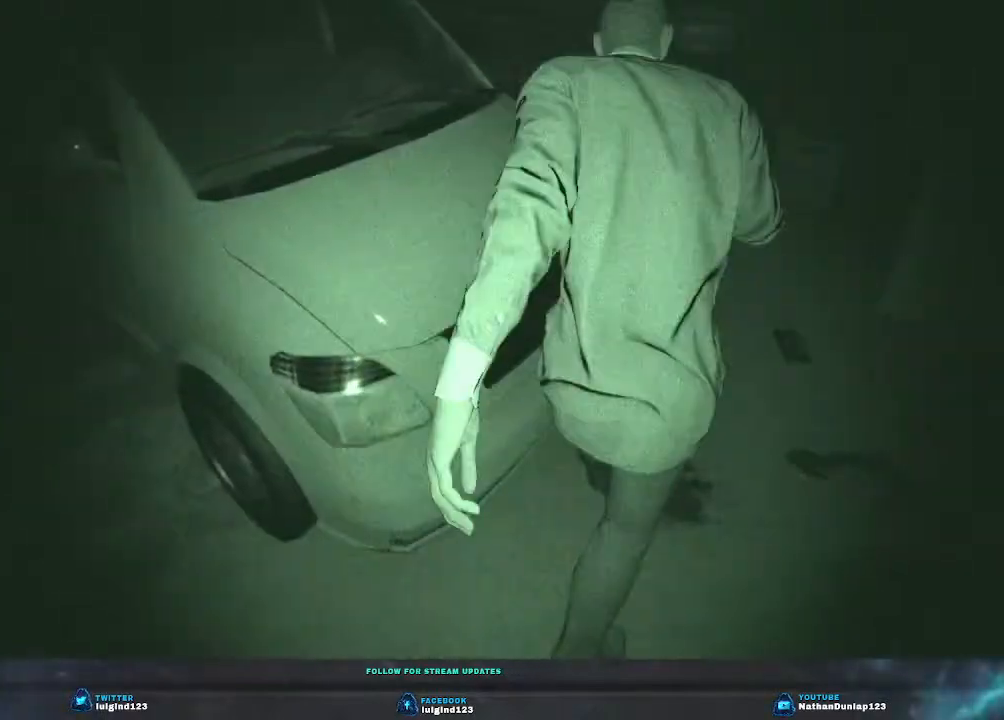
{"keys": ["d"], "events": [[300, "d", "down"]]}
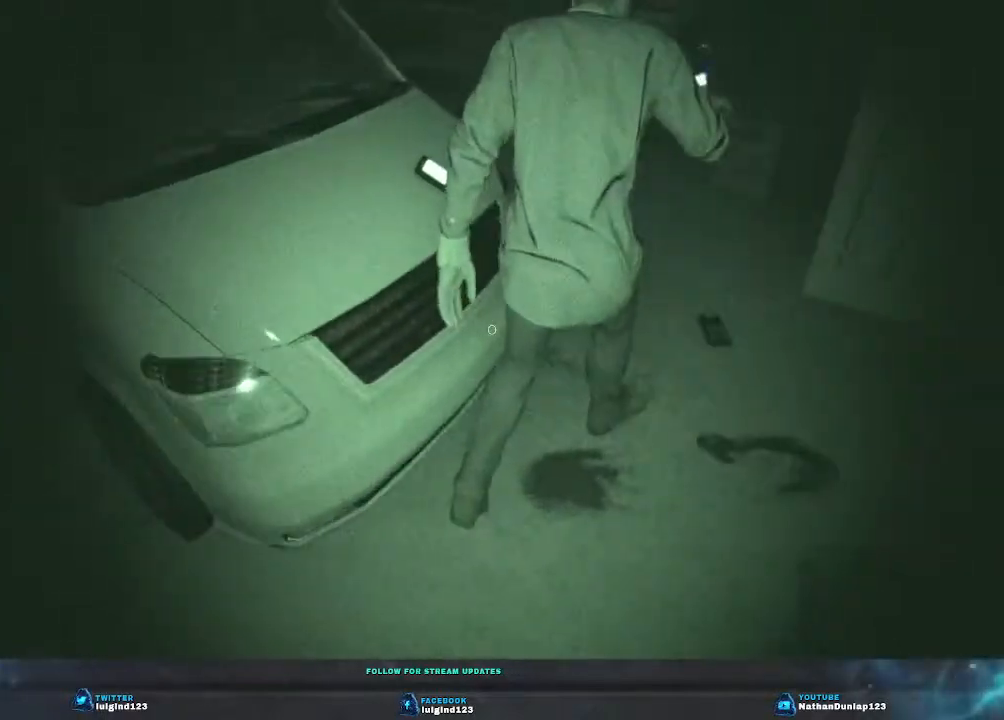
{"keys": [], "events": [[133, "d", "up"], [300, "a", "down"], [500, "a", "up"]]}
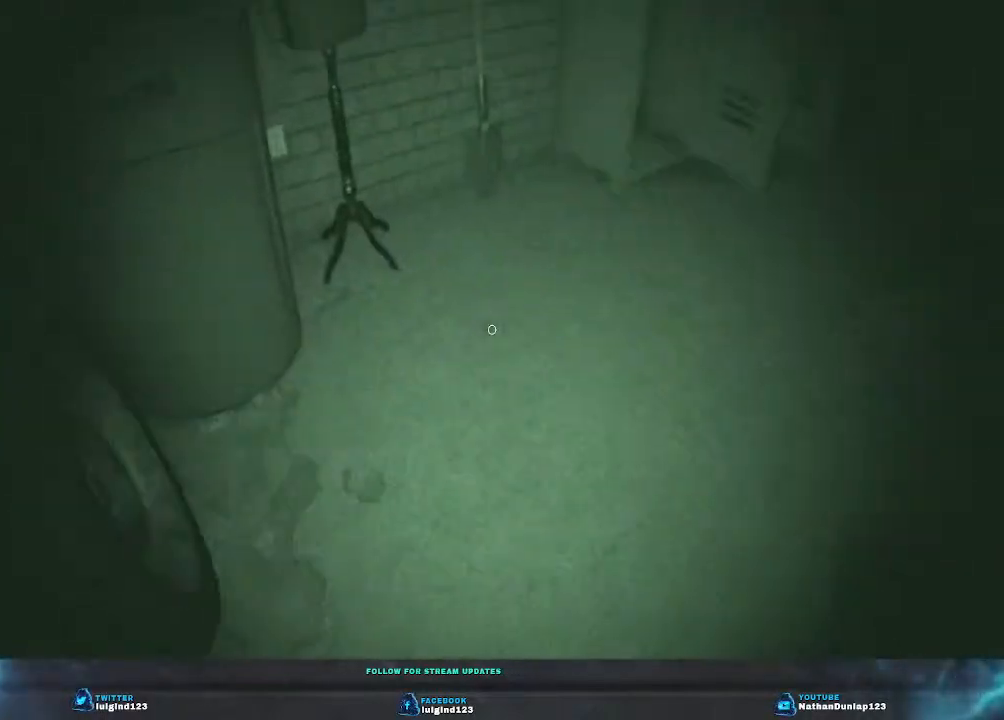
{"keys": [], "events": []}
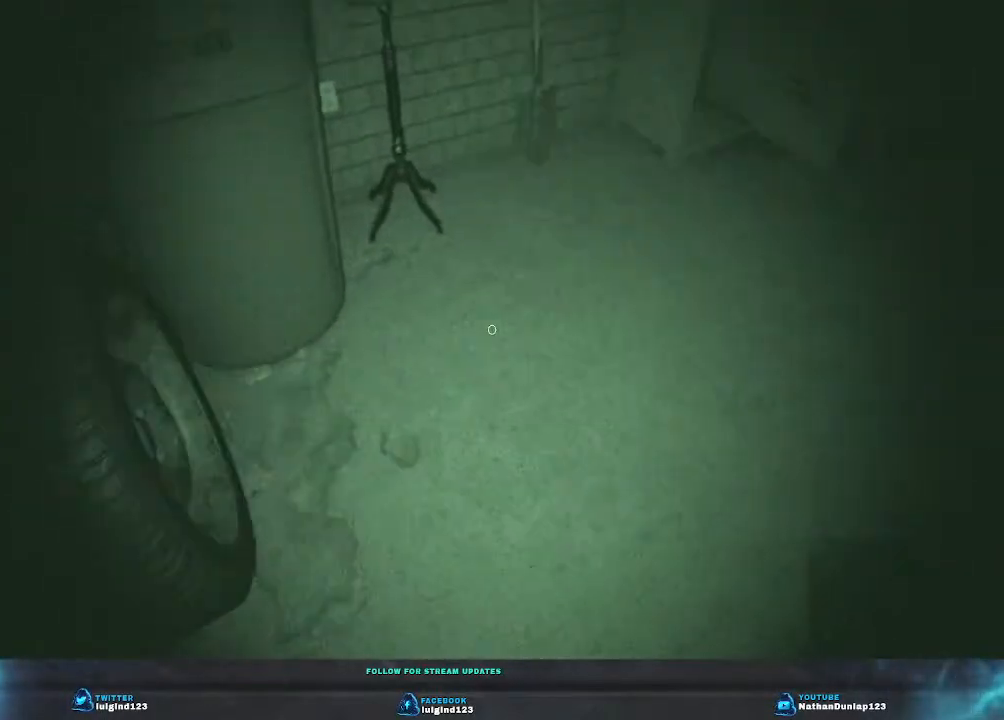
{"keys": [], "events": [[67, "a", "down"], [267, "w", "down"], [467, "w", "up"], [500, "a", "up"]]}
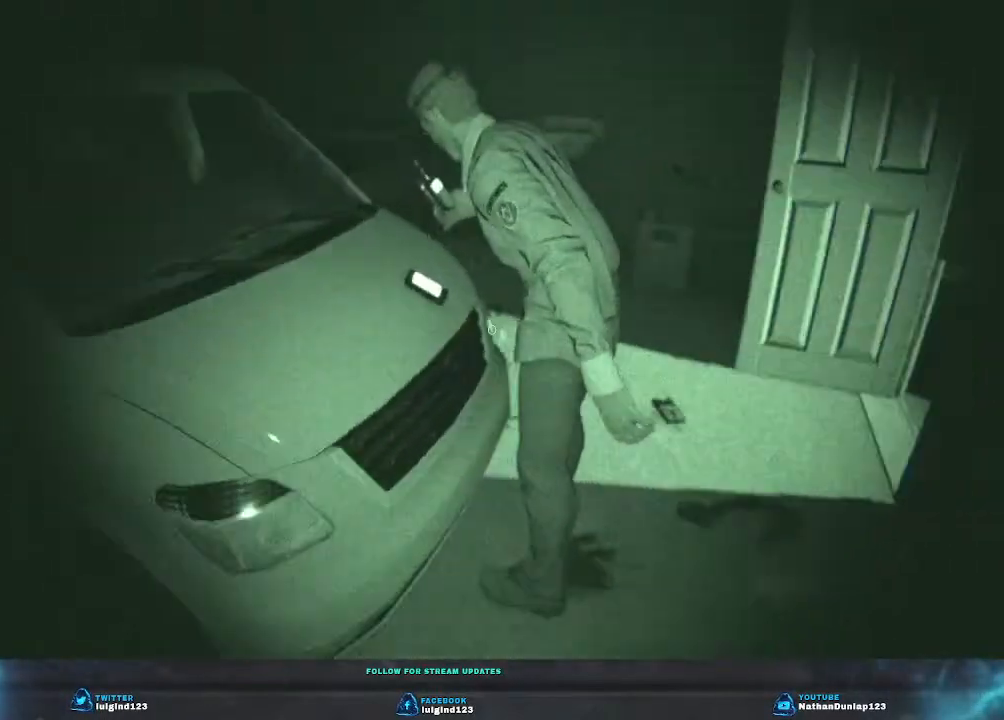
{"keys": [], "events": []}
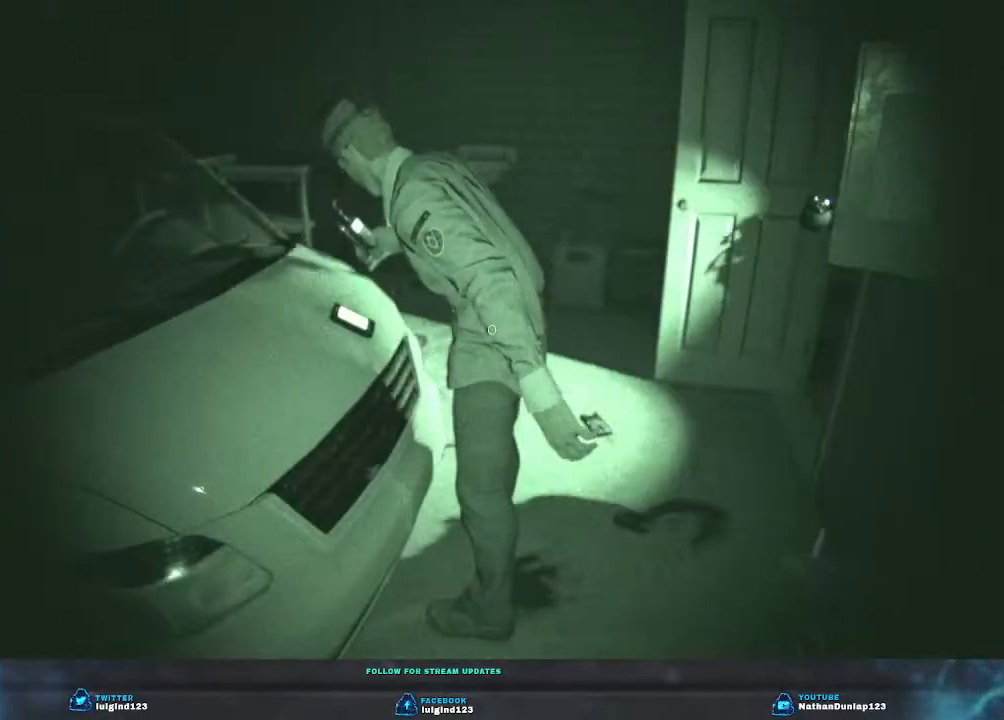
{"keys": [], "events": []}
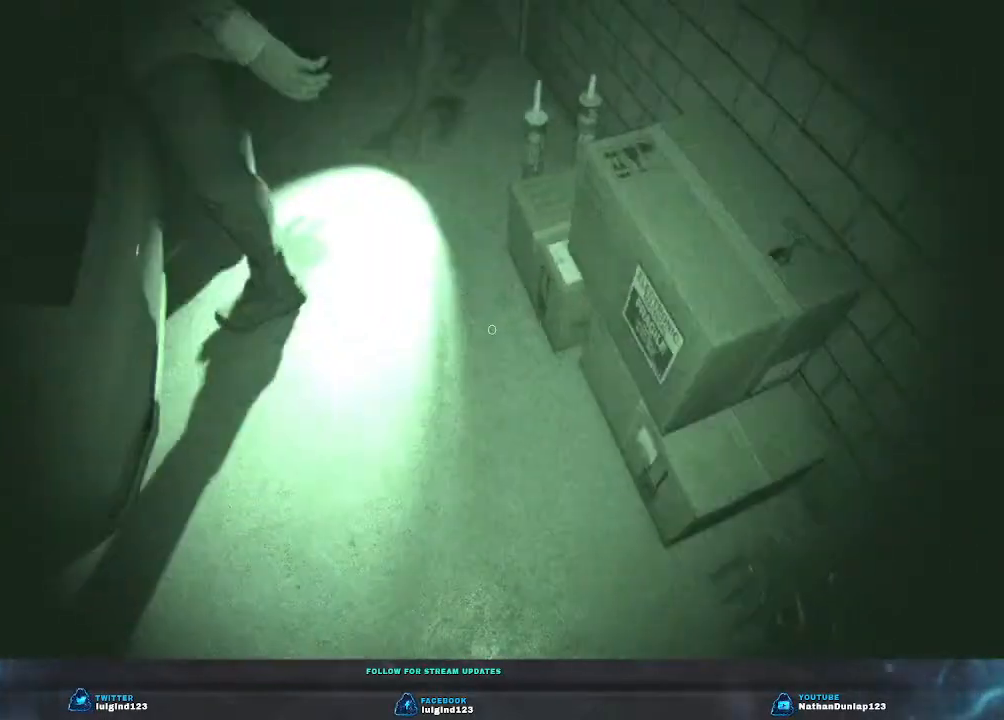
{"keys": [], "events": []}
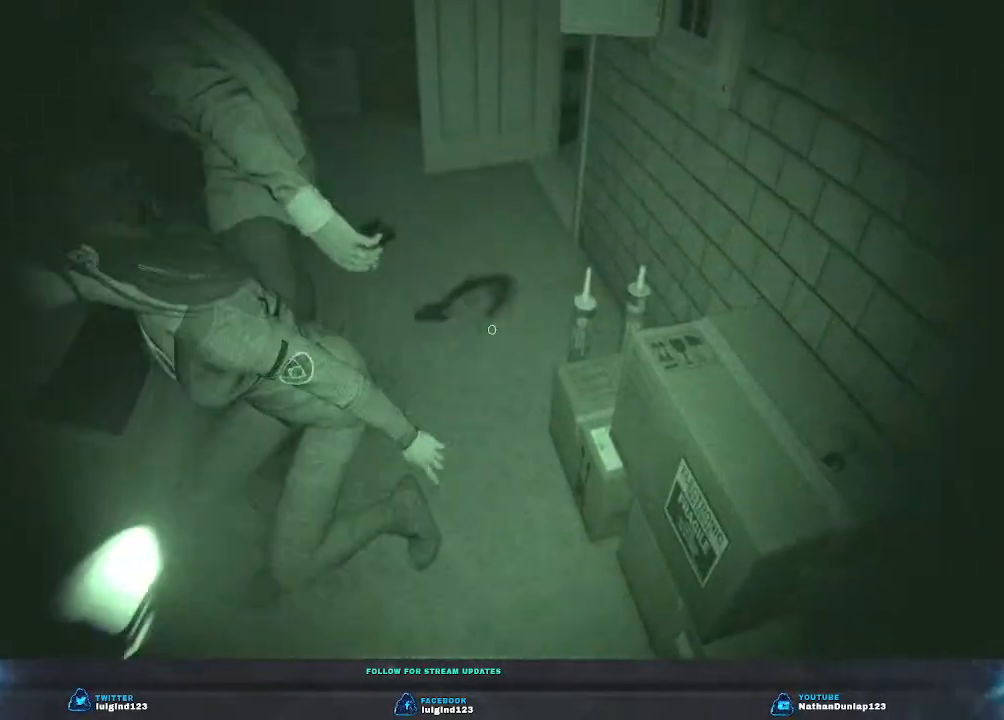
{"keys": ["d", "w"], "events": [[100, "d", "down"], [333, "w", "down"]]}
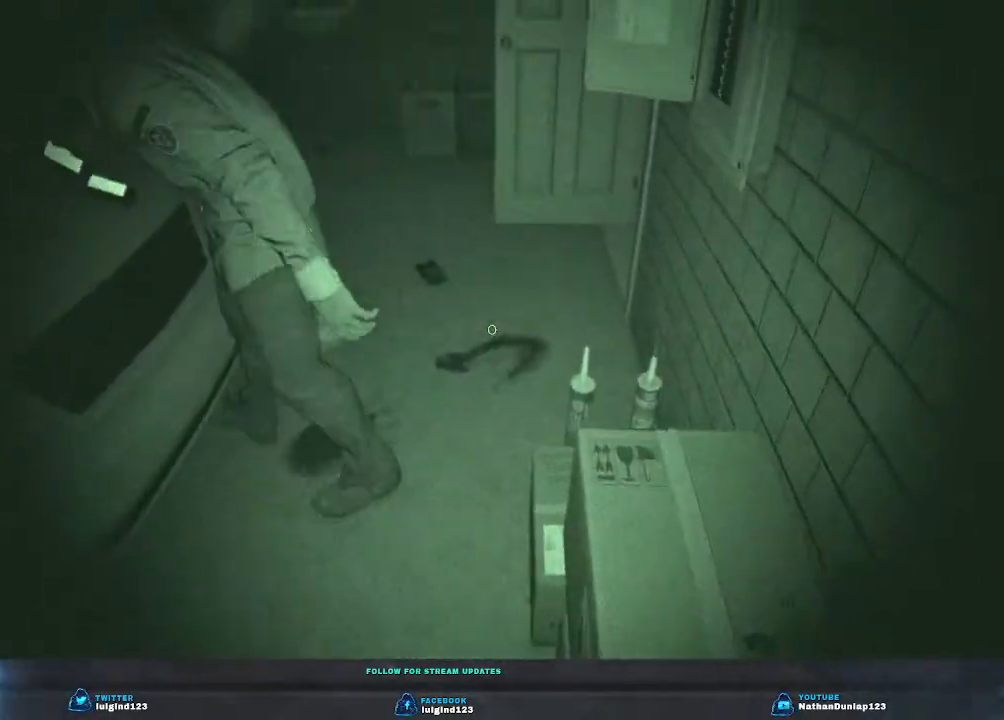
{"keys": [], "events": [[67, "d", "up"], [133, "w", "up"]]}
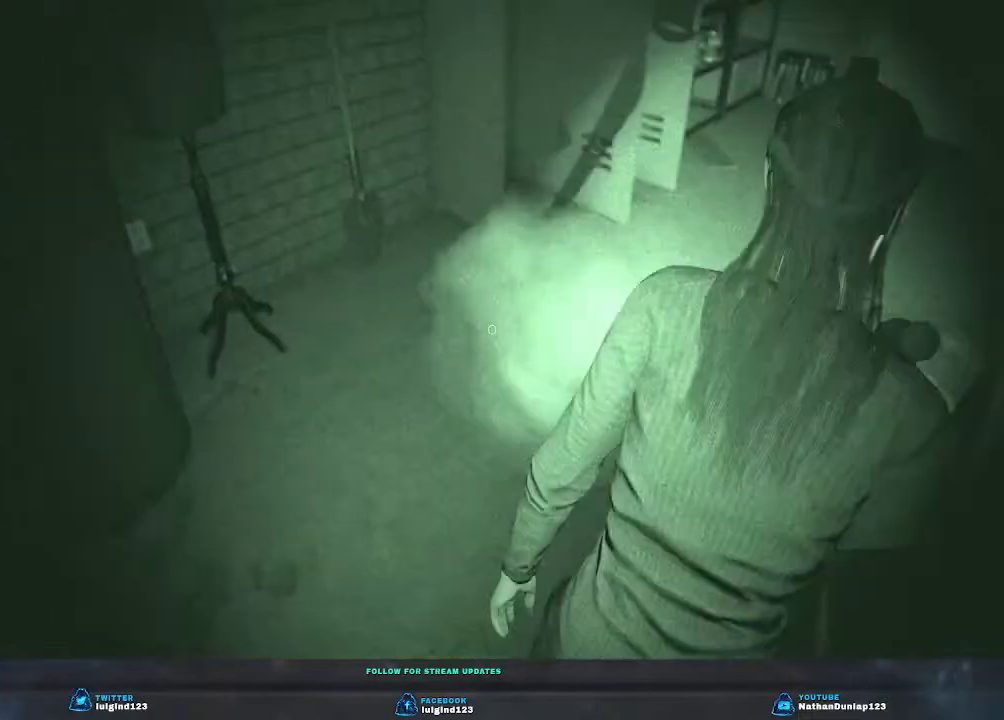
{"keys": ["d"], "events": [[300, "d", "down"]]}
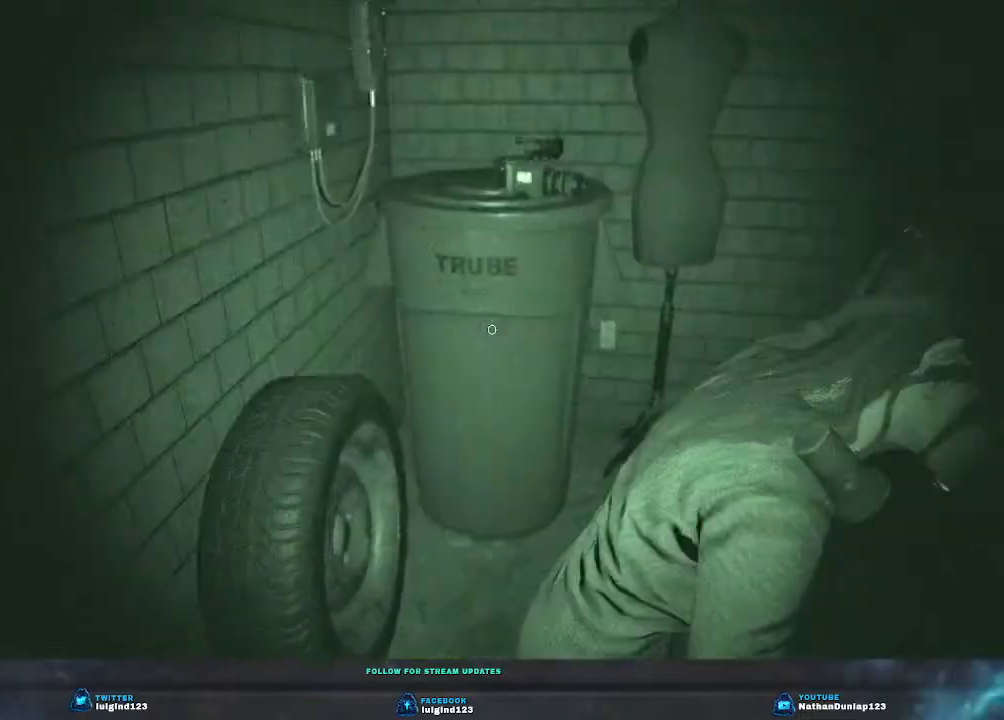
{"keys": ["w"], "events": [[133, "d", "up"], [467, "w", "down"]]}
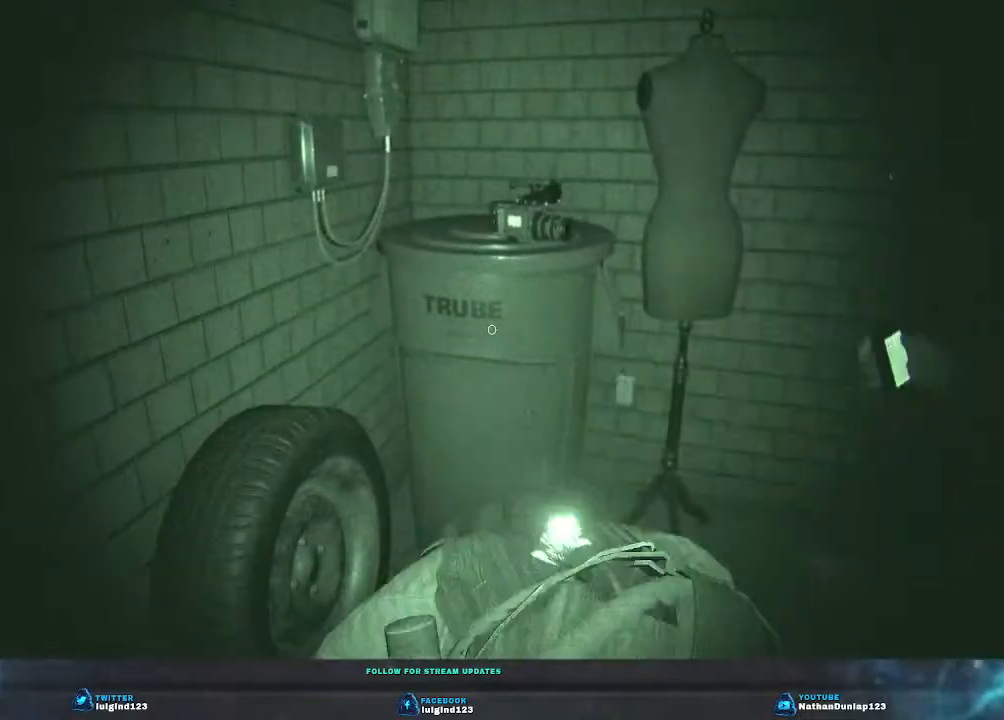
{"keys": [], "events": [[133, "a", "down"], [400, "w", "up"], [433, "a", "up"]]}
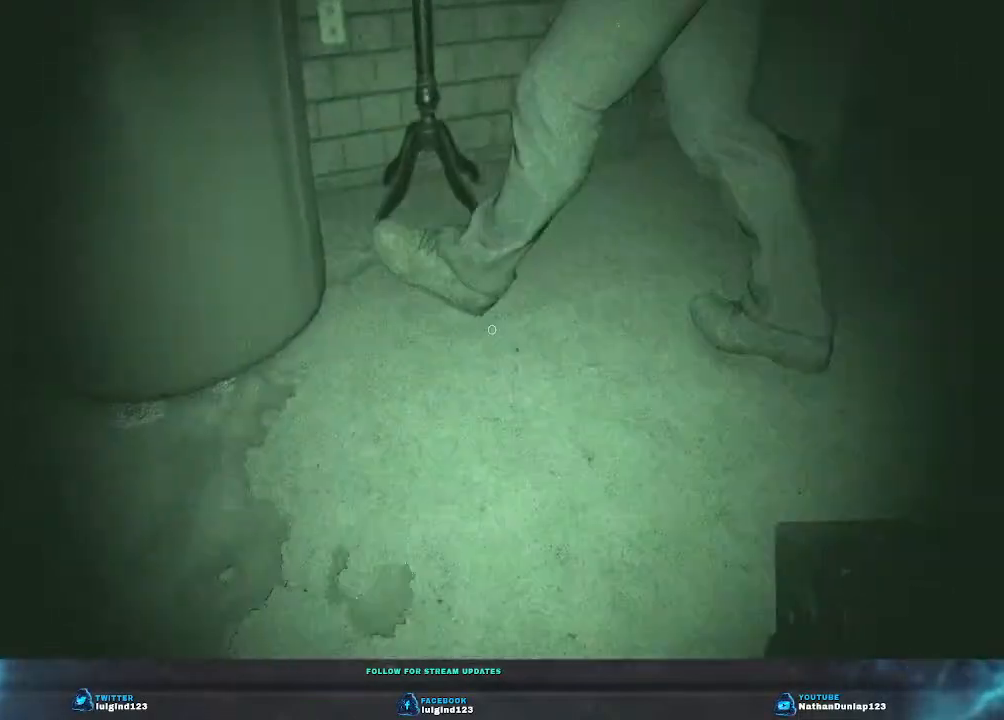
{"keys": [], "events": []}
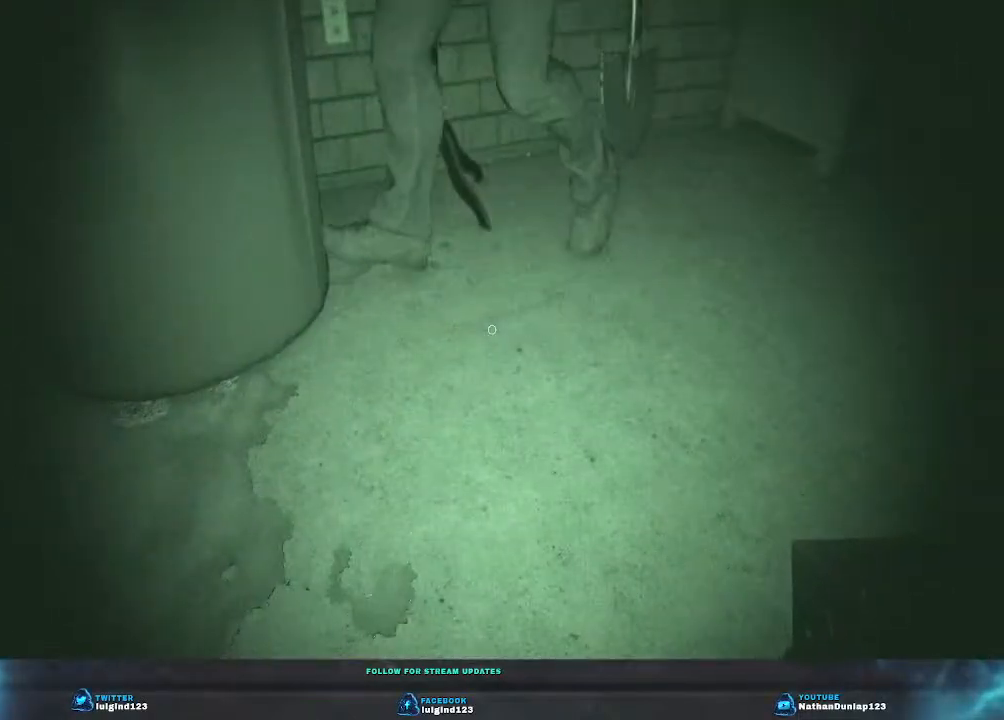
{"keys": [], "events": [[100, "w", "down"], [267, "w", "up"]]}
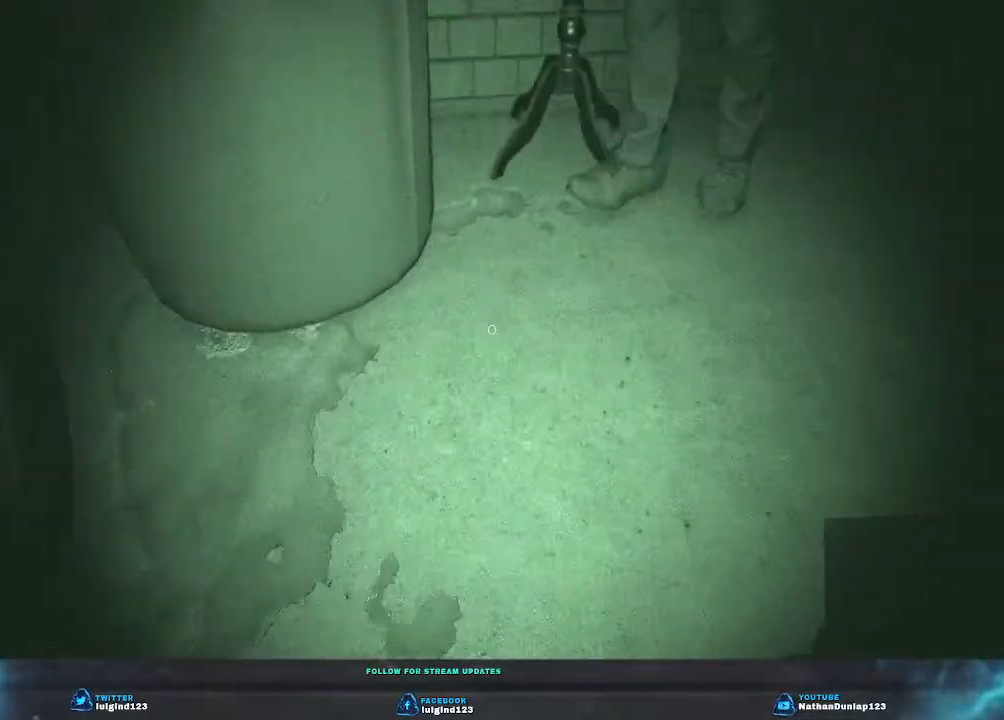
{"keys": [], "events": [[233, "f", "down"], [333, "f", "up"]]}
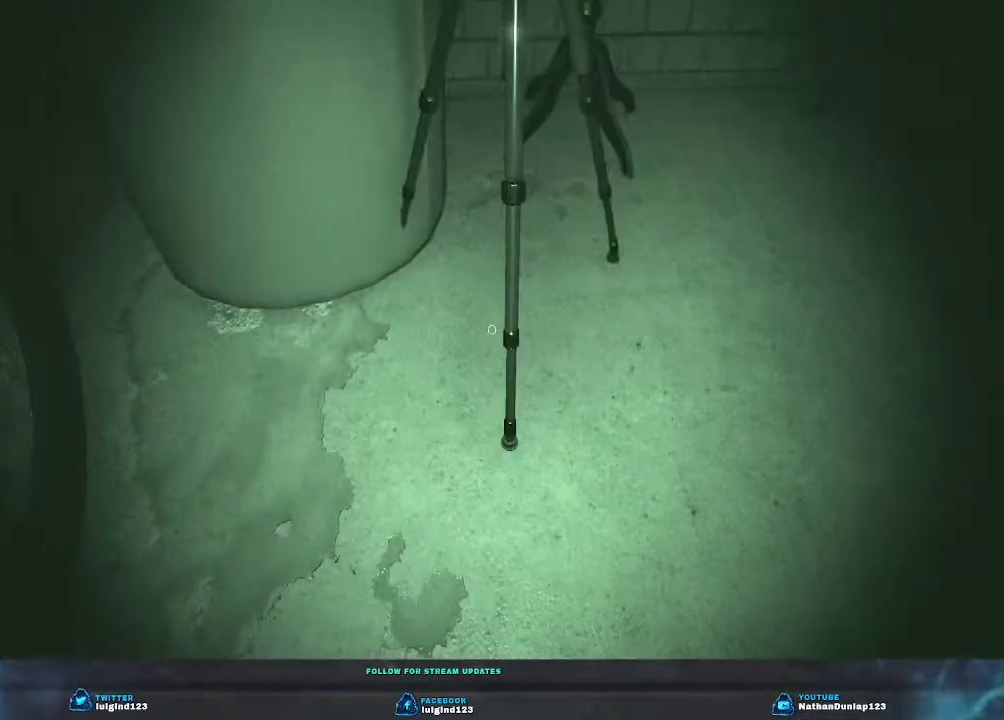
{"keys": [], "events": [[200, "w", "down"], [367, "w", "up"]]}
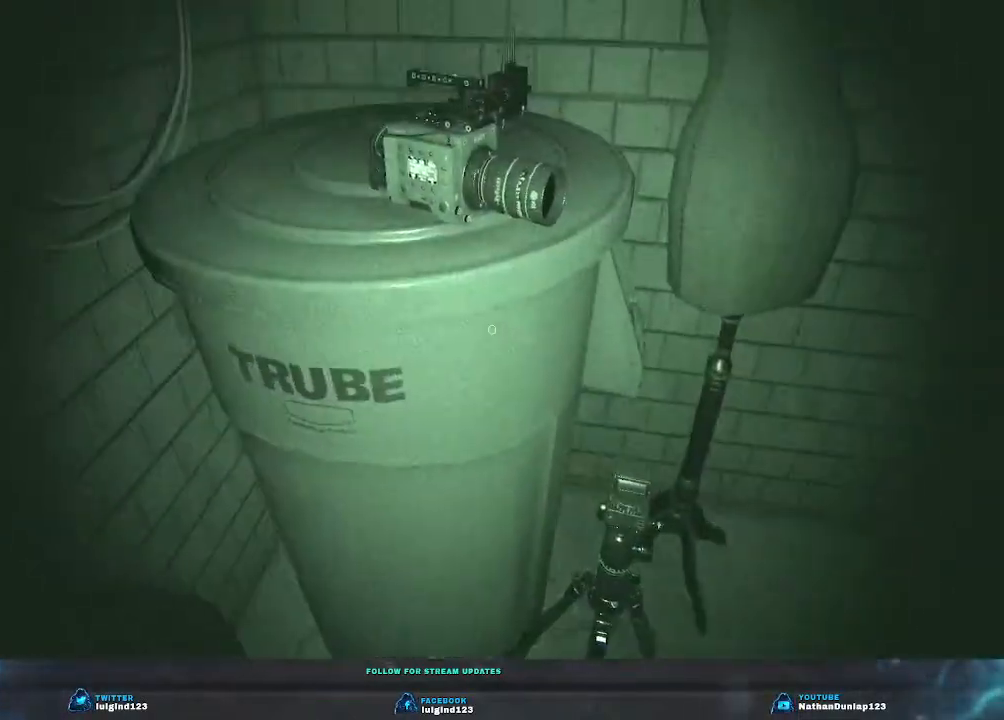
{"keys": [], "events": [[333, "e", "down"], [467, "e", "up"]]}
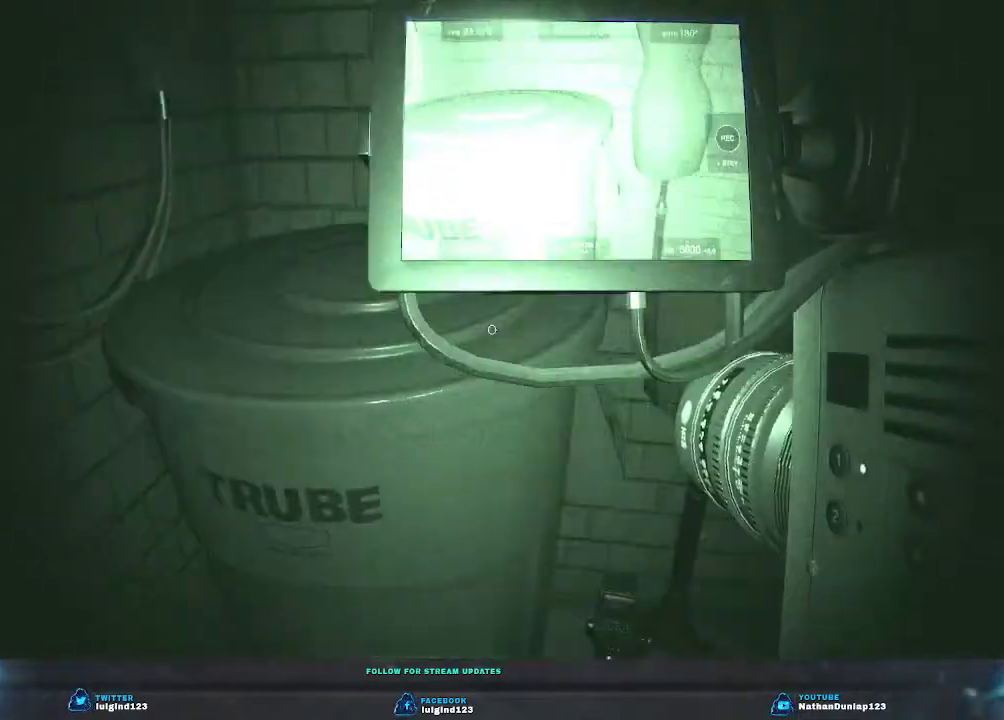
{"keys": ["f"], "events": [[500, "f", "down"]]}
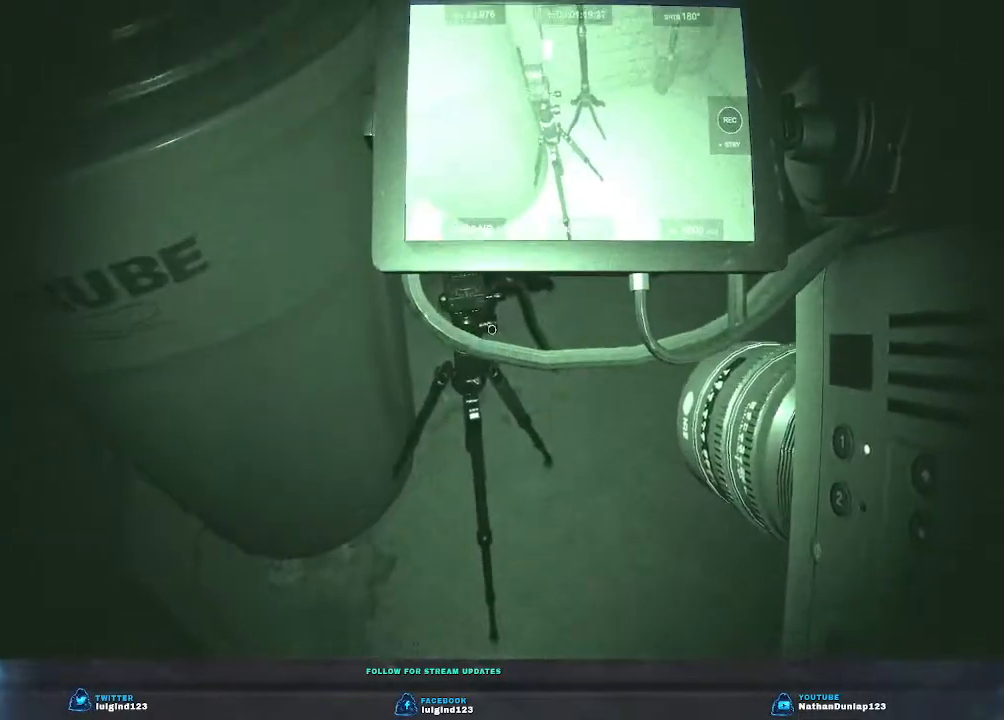
{"keys": ["f"], "events": [[133, "f", "up"], [433, "f", "down"]]}
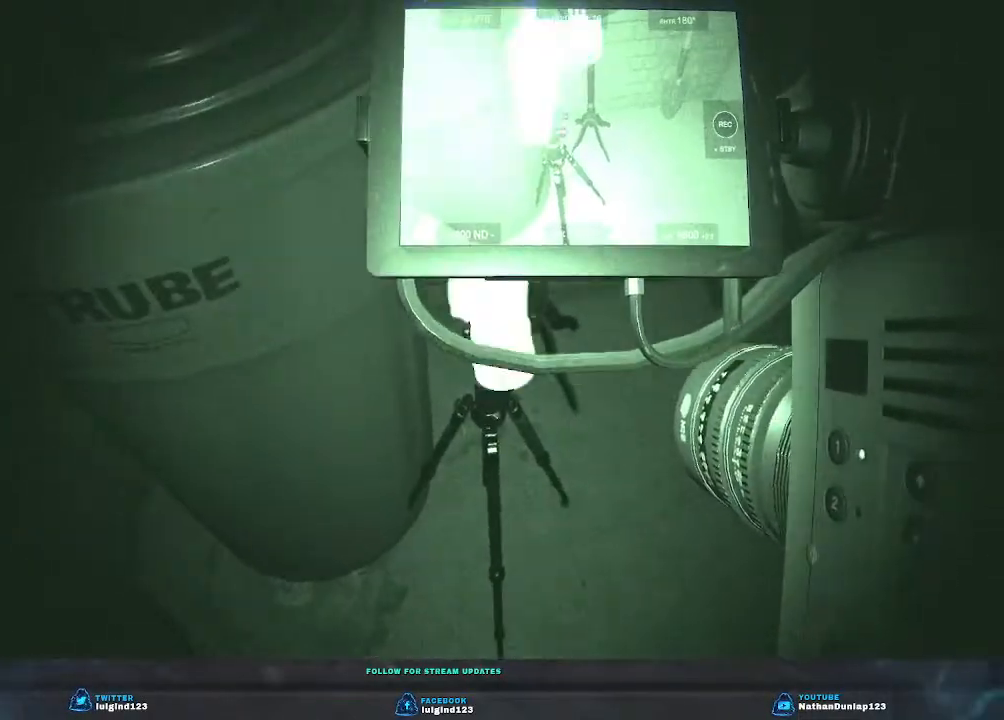
{"keys": [], "events": [[33, "f", "up"]]}